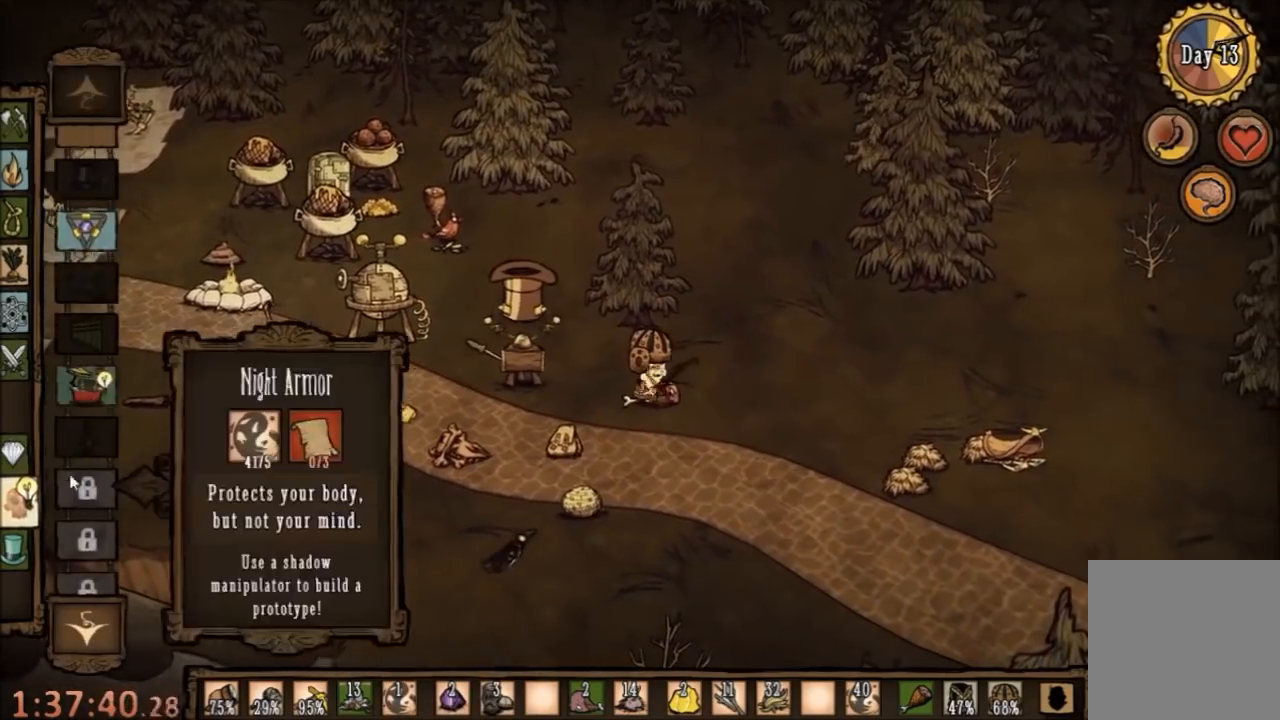
Gameplay with keyboard and mouse; each line is a JSON object with the keys and mouse buttons held at the frame after it. "events" lists presses ("down") and releases ("up") of "1", "2", "3", "4", "5", "a", "c", "ctrl", "d", "e", "f", "q", "r", "s", "shift", "space", "tab", "v", "w", "x", "z", "mouse_left" and "mouse_right" between this image and that frame as [ms after this image, input, new state], when the widget could be followed in between. "mouse_left", "mouse_right" = the "left", "right" buttons of the "mouse" list. No other keys are recorded. Mouse movement is not recorded.
{"keys": [], "mouse": [], "events": []}
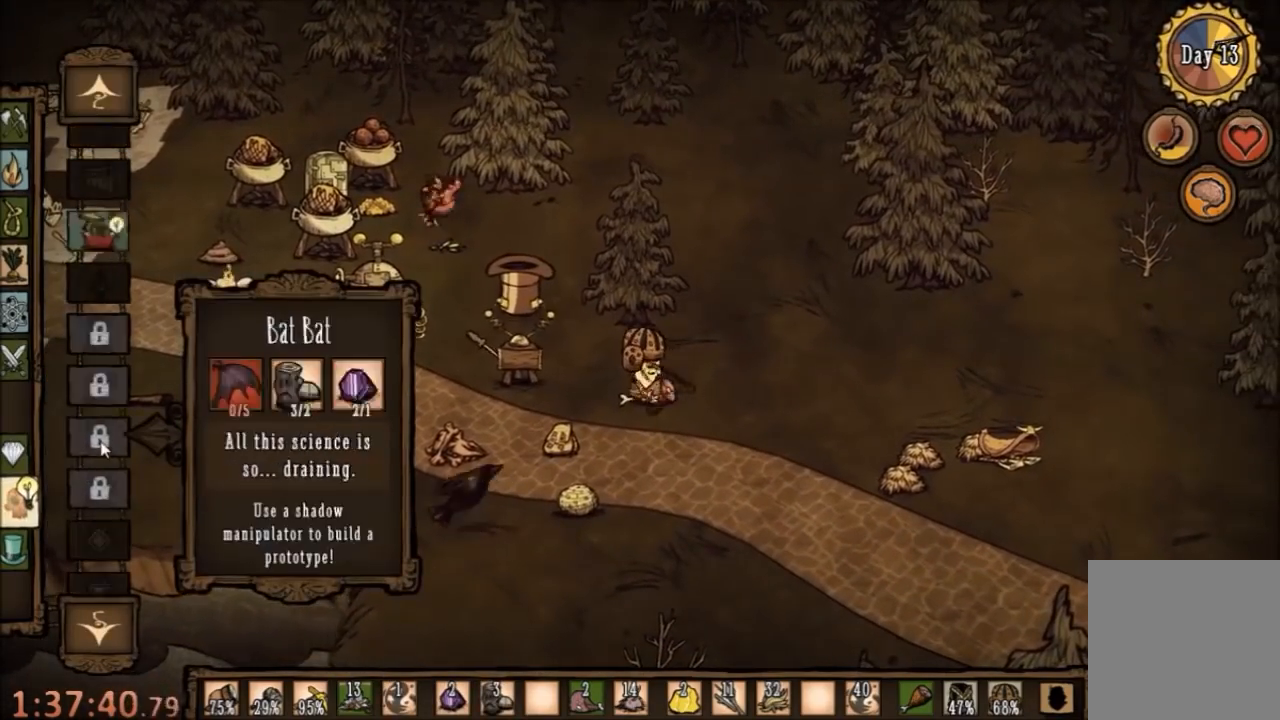
{"keys": [], "mouse": [], "events": []}
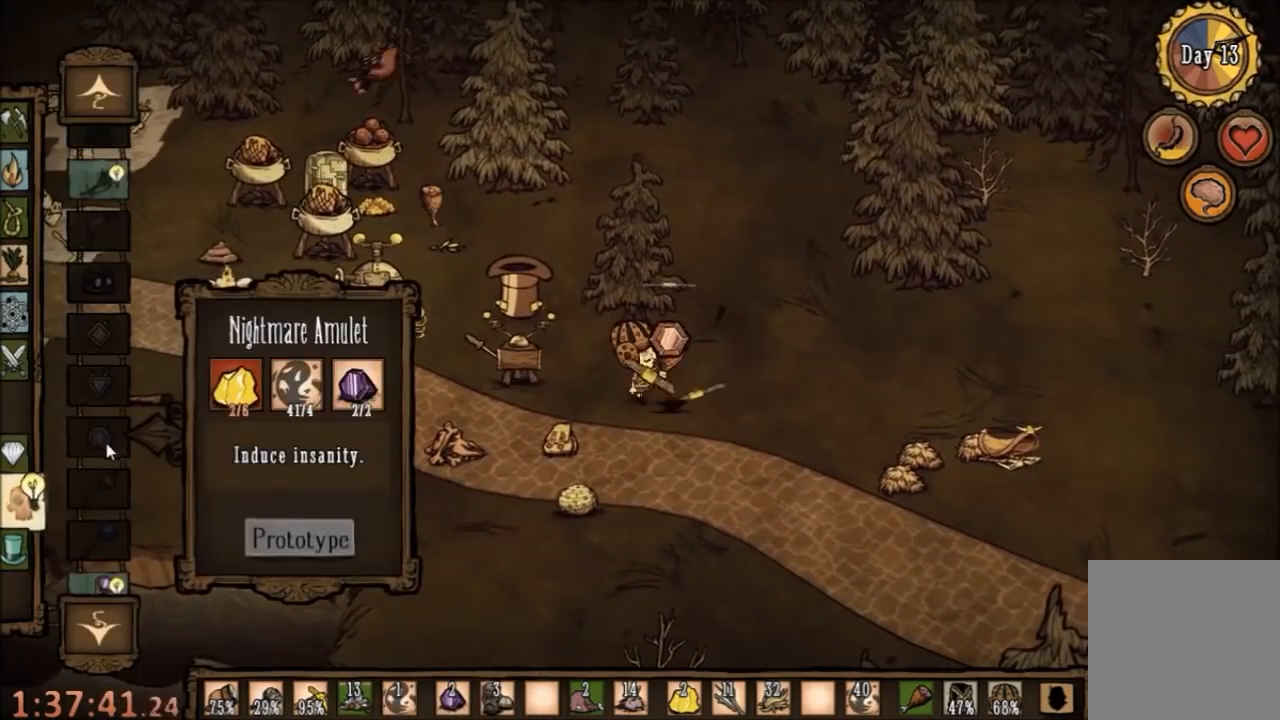
{"keys": [], "mouse": [], "events": []}
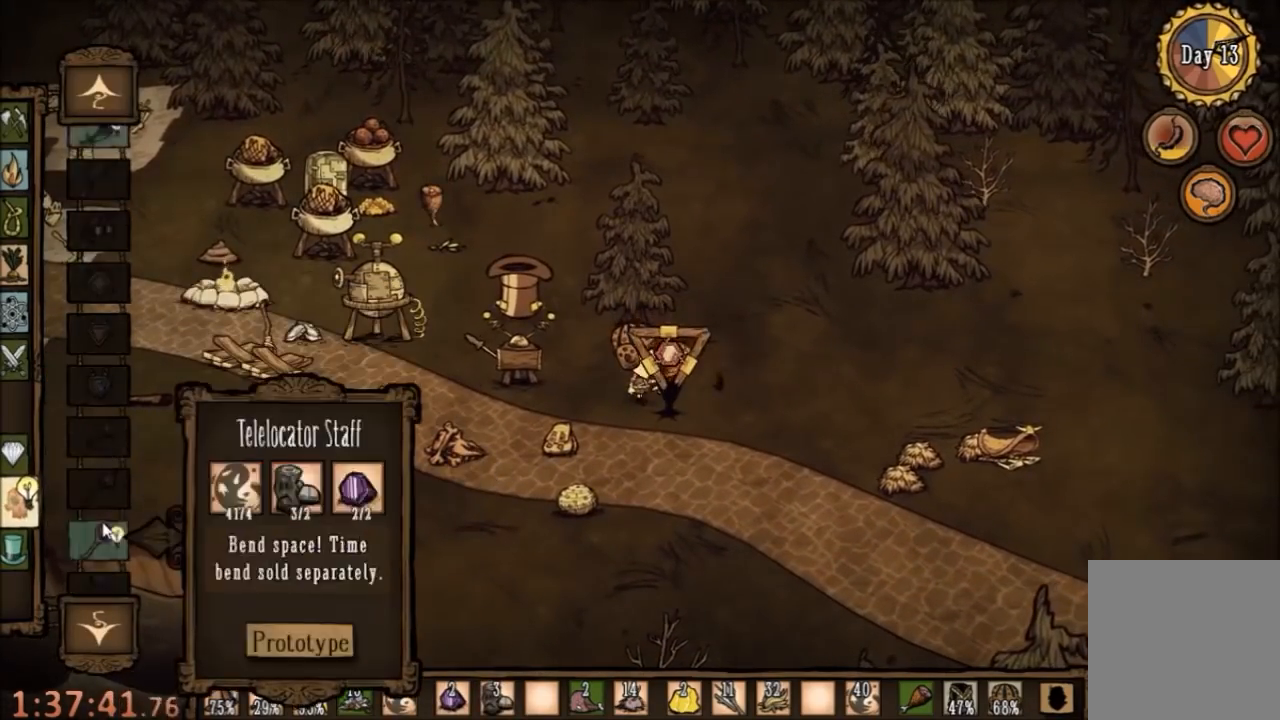
{"keys": [], "mouse": [], "events": []}
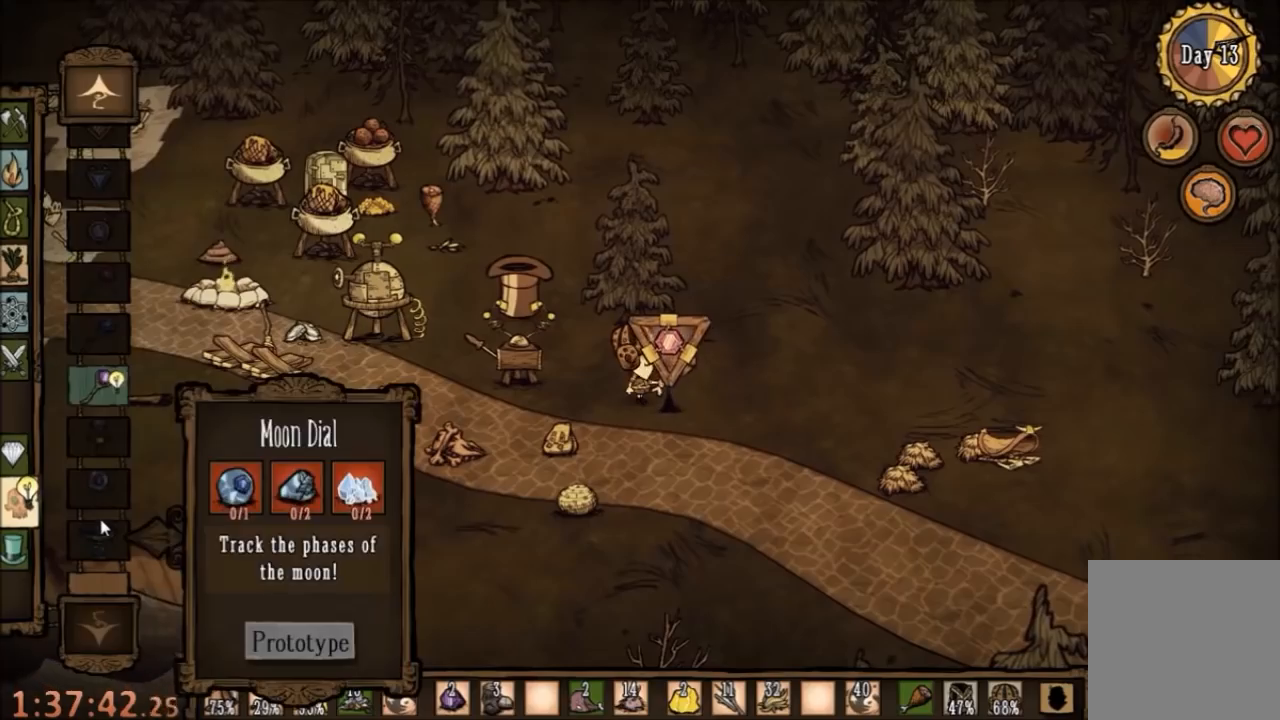
{"keys": [], "mouse": [], "events": []}
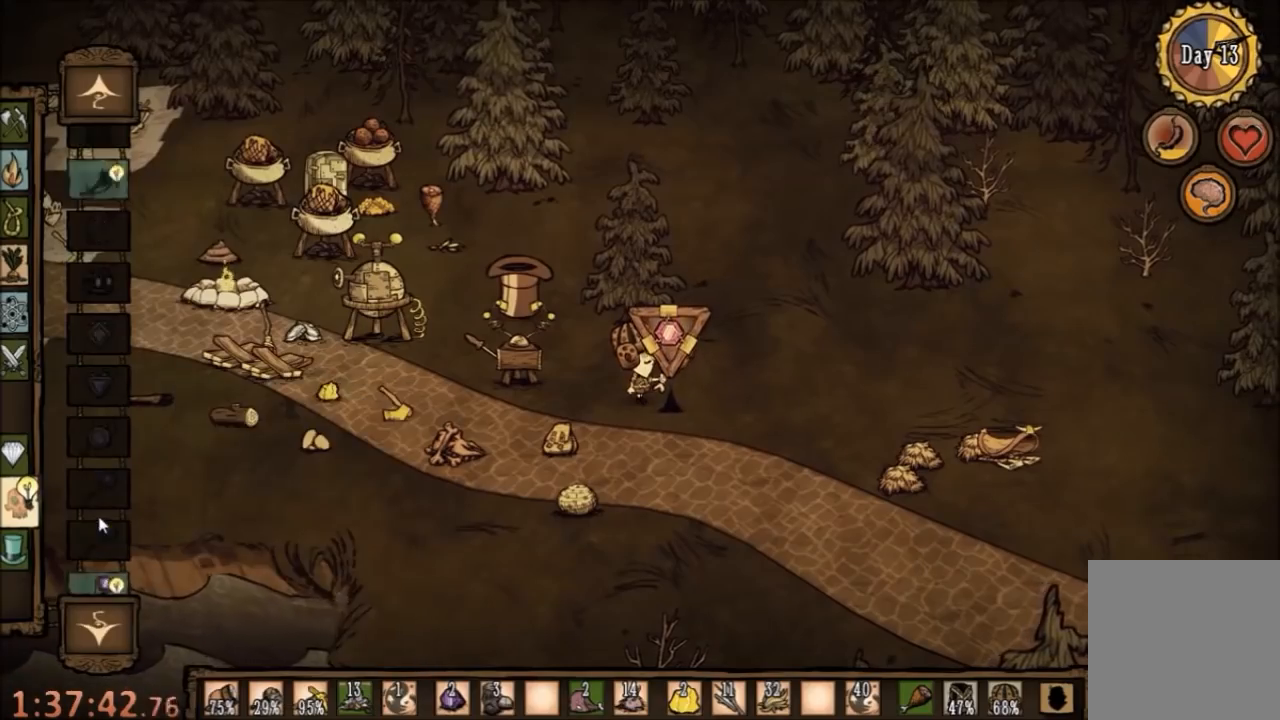
{"keys": [], "mouse": [], "events": []}
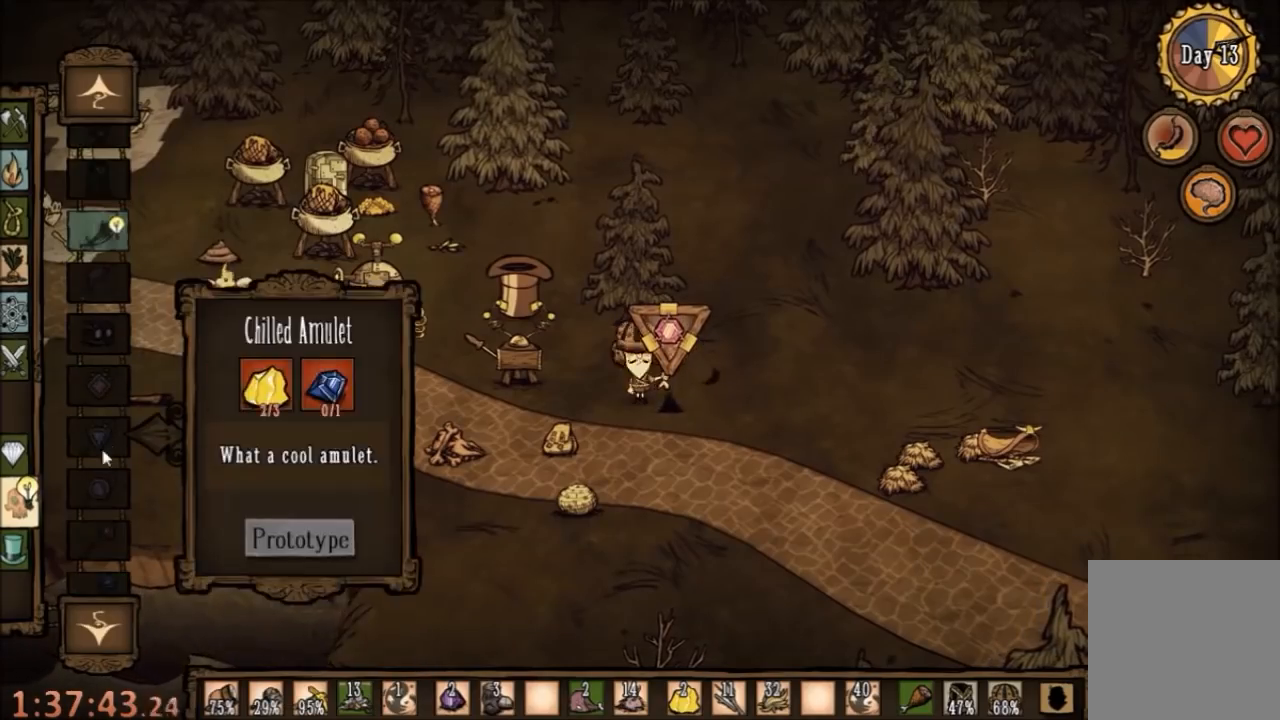
{"keys": [], "mouse": [], "events": []}
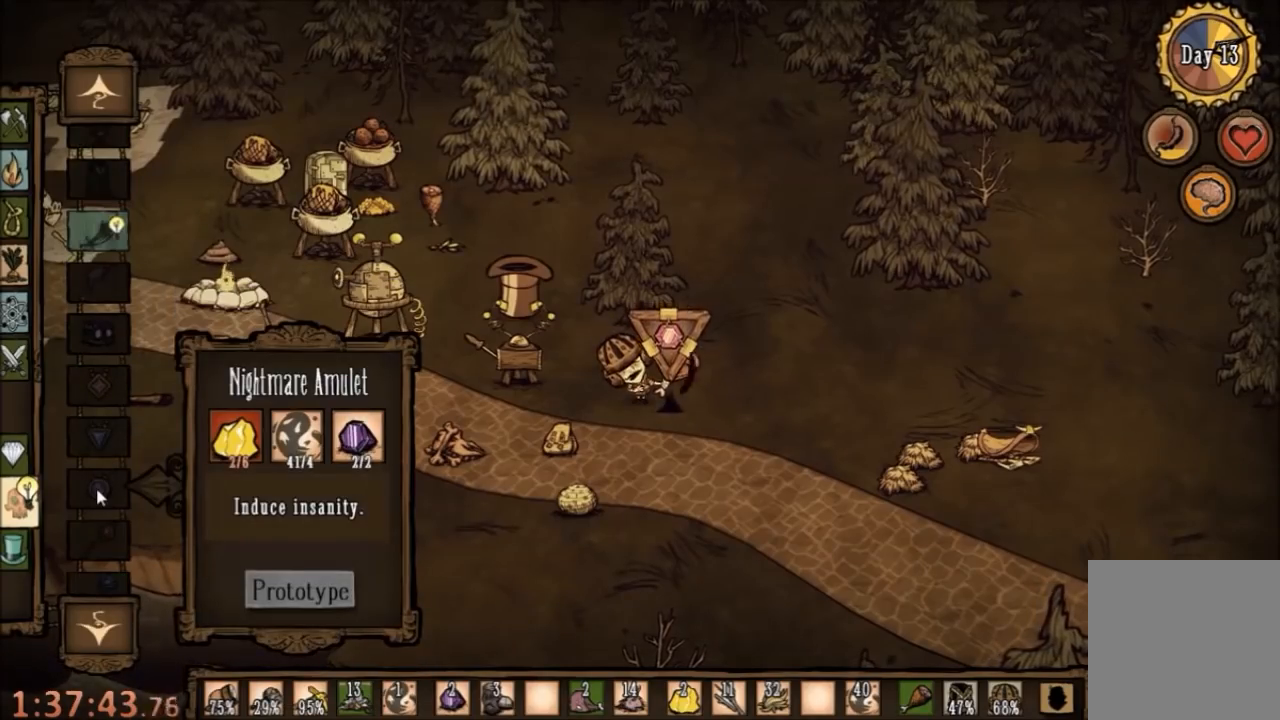
{"keys": ["a"], "mouse": [], "events": [[267, "a", "down"]]}
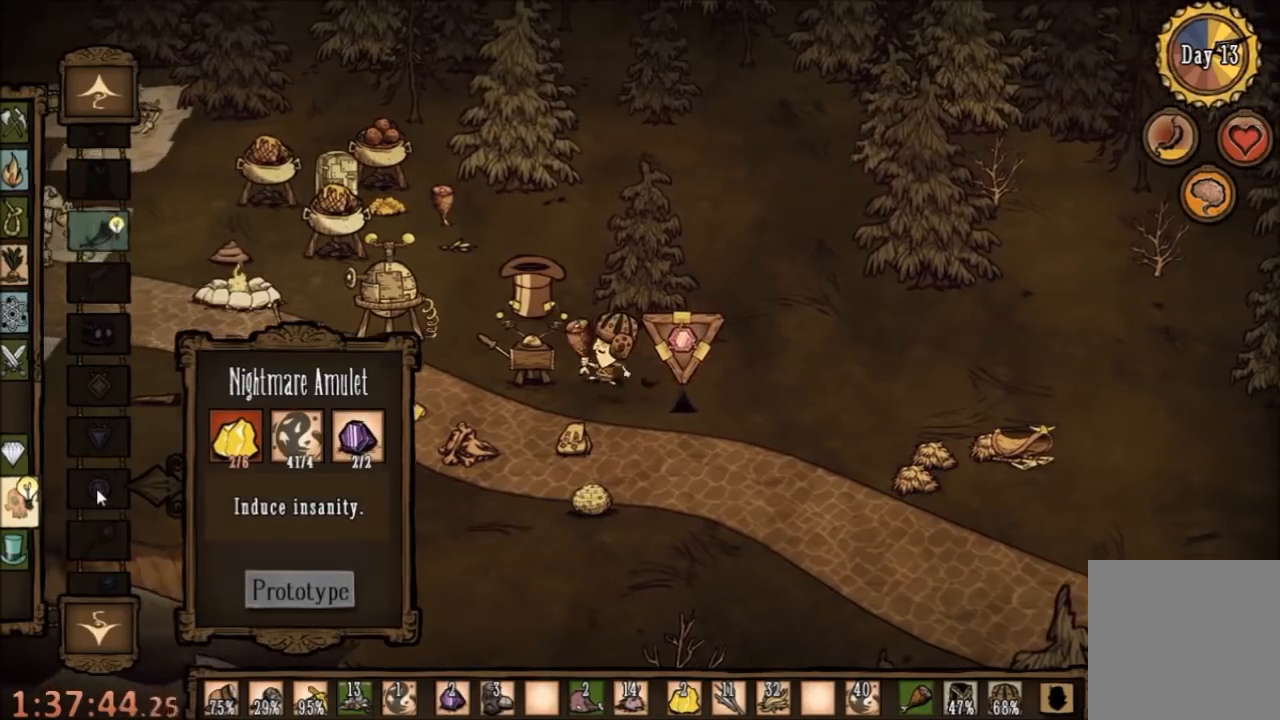
{"keys": ["a"], "mouse": [], "events": []}
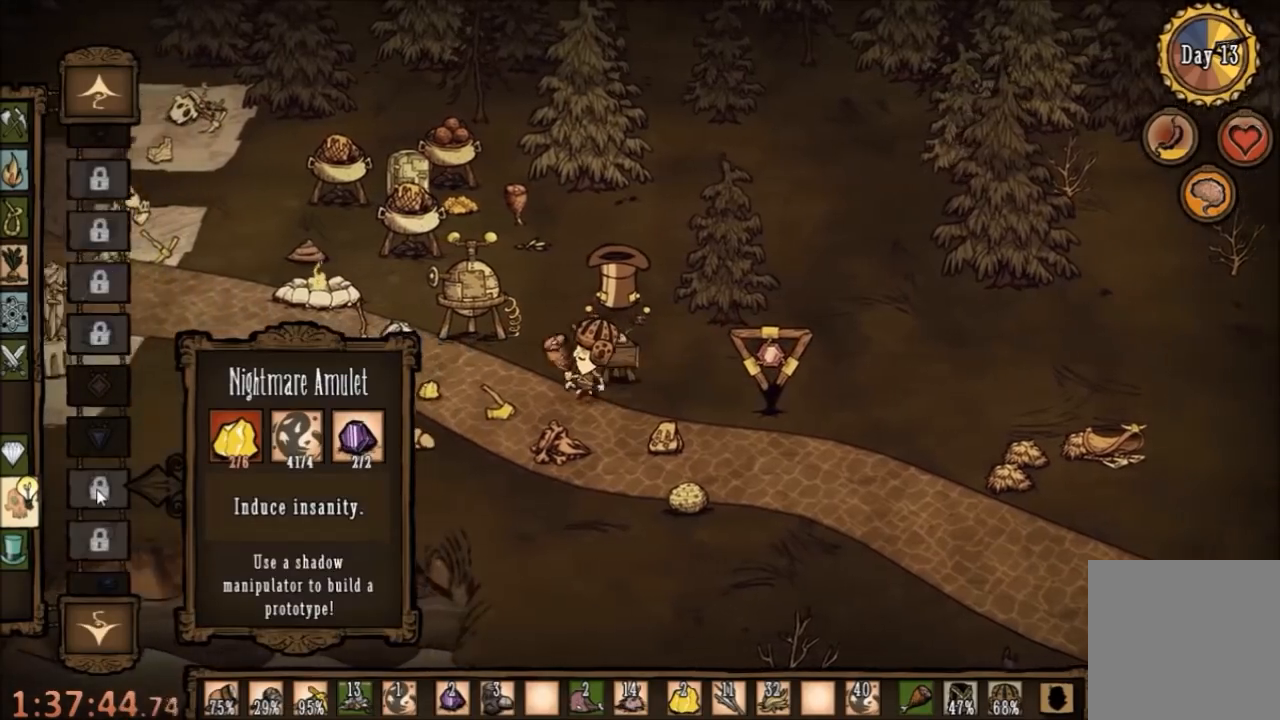
{"keys": ["a"], "mouse": [], "events": []}
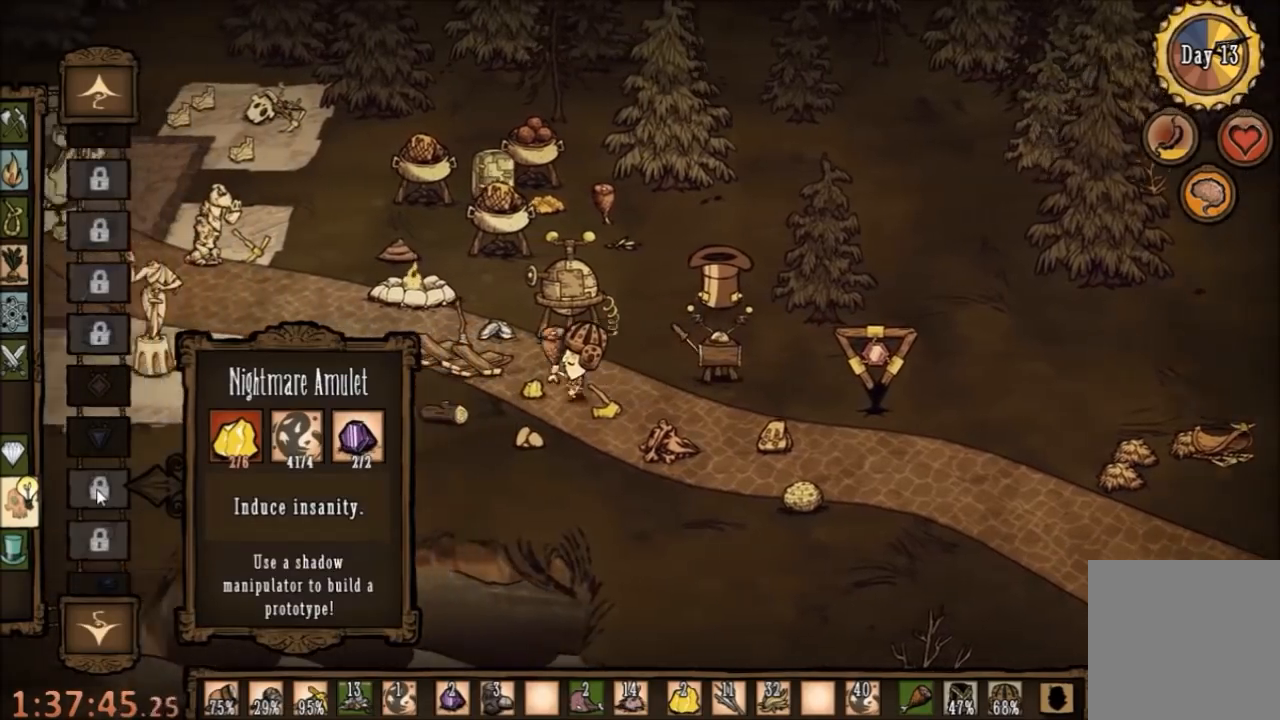
{"keys": ["d"], "mouse": [], "events": [[34, "f", "down"], [100, "a", "up"], [200, "f", "up"], [467, "d", "down"]]}
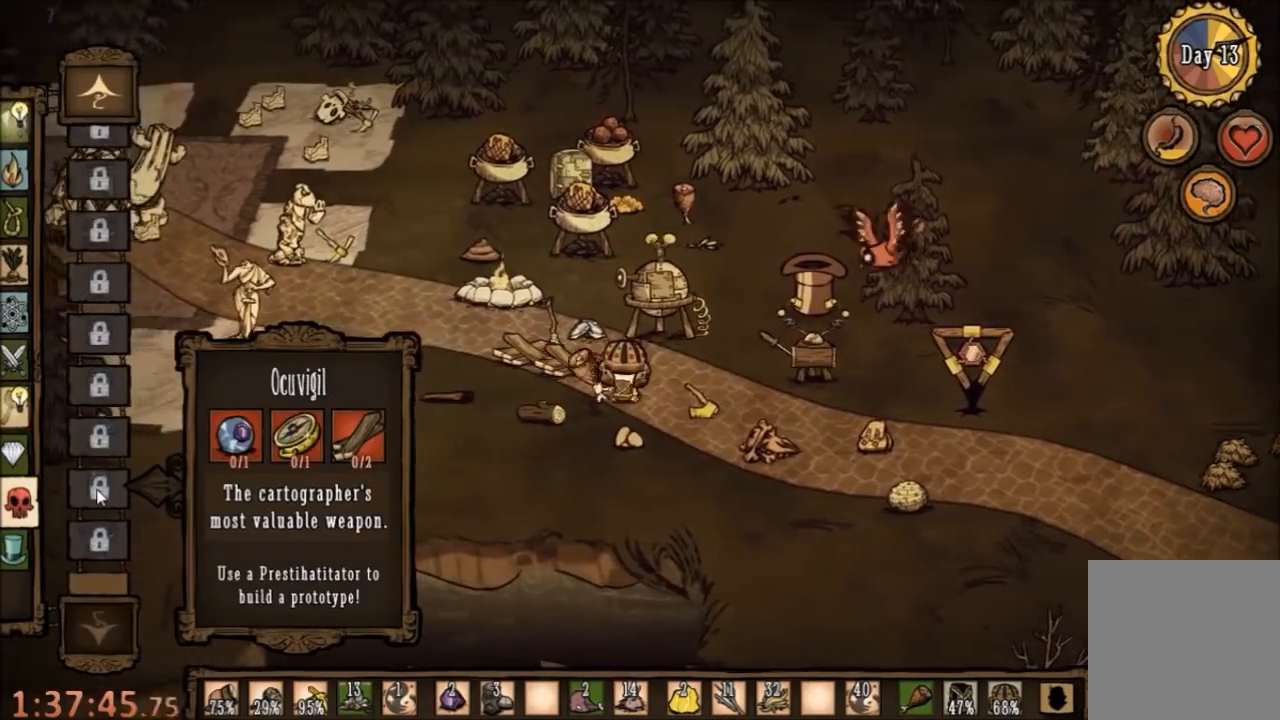
{"keys": ["d"], "mouse": [], "events": []}
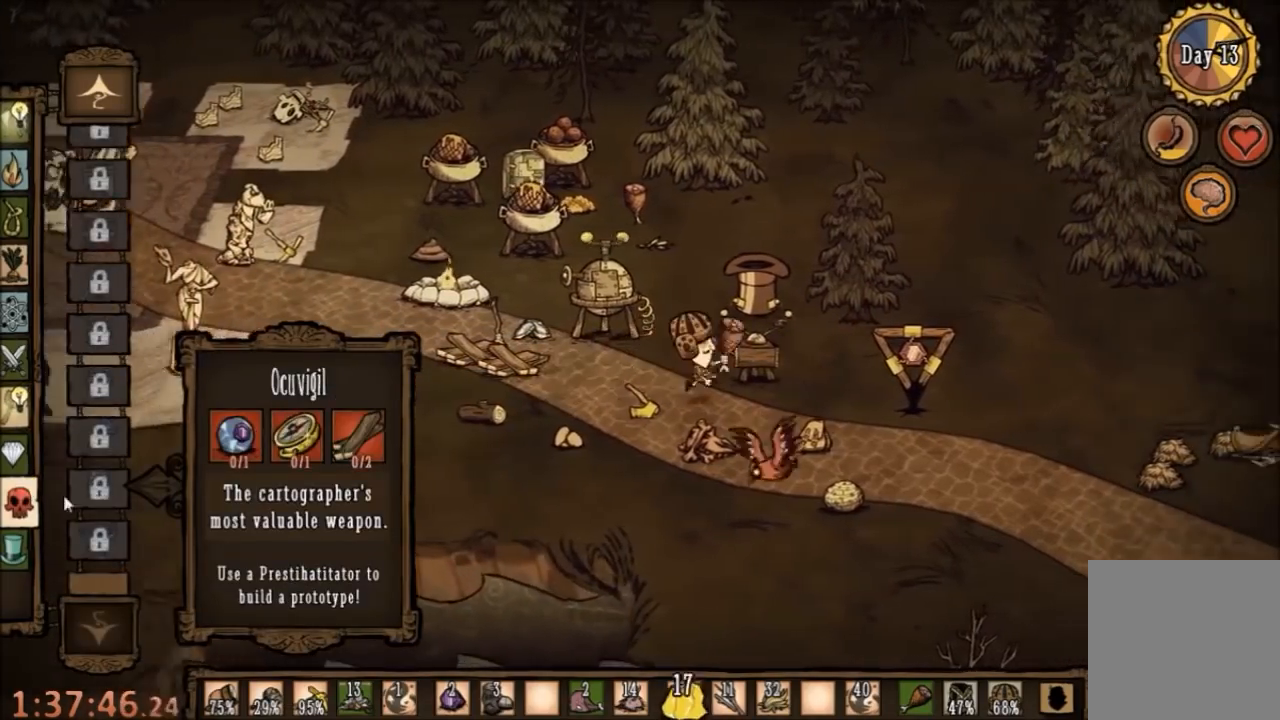
{"keys": ["d"], "mouse": [], "events": []}
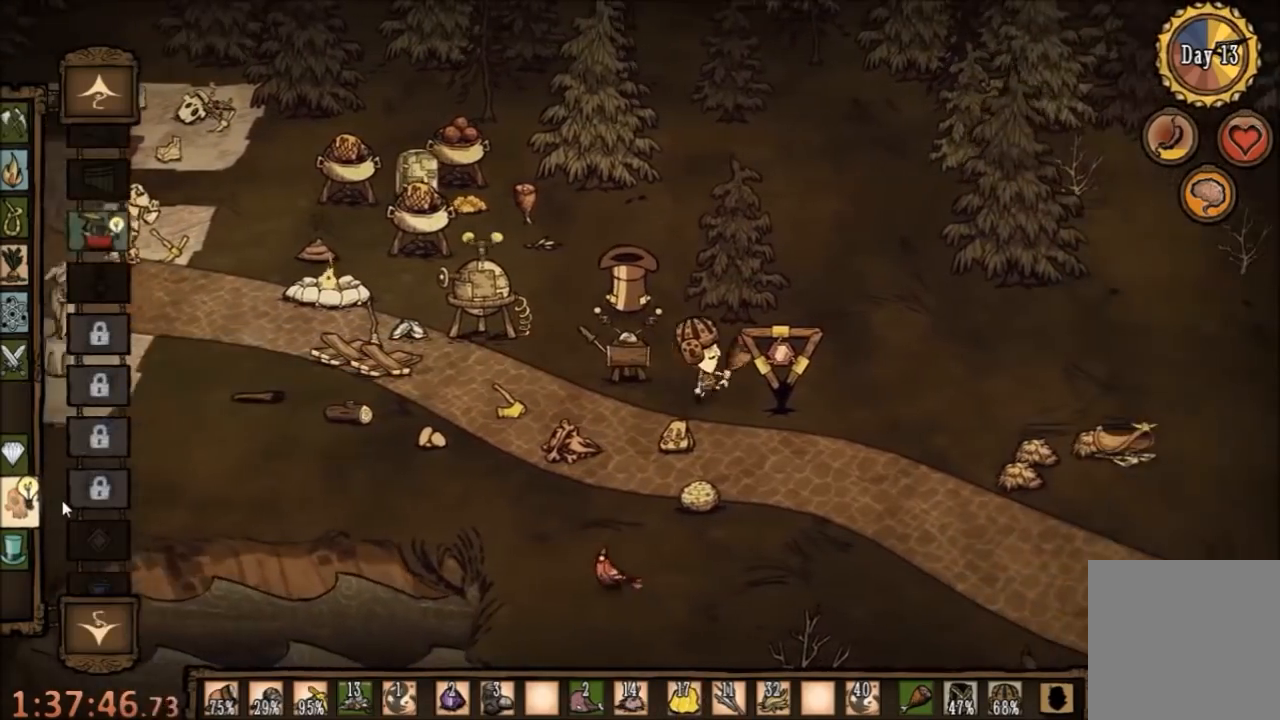
{"keys": [], "mouse": [], "events": [[334, "d", "up"]]}
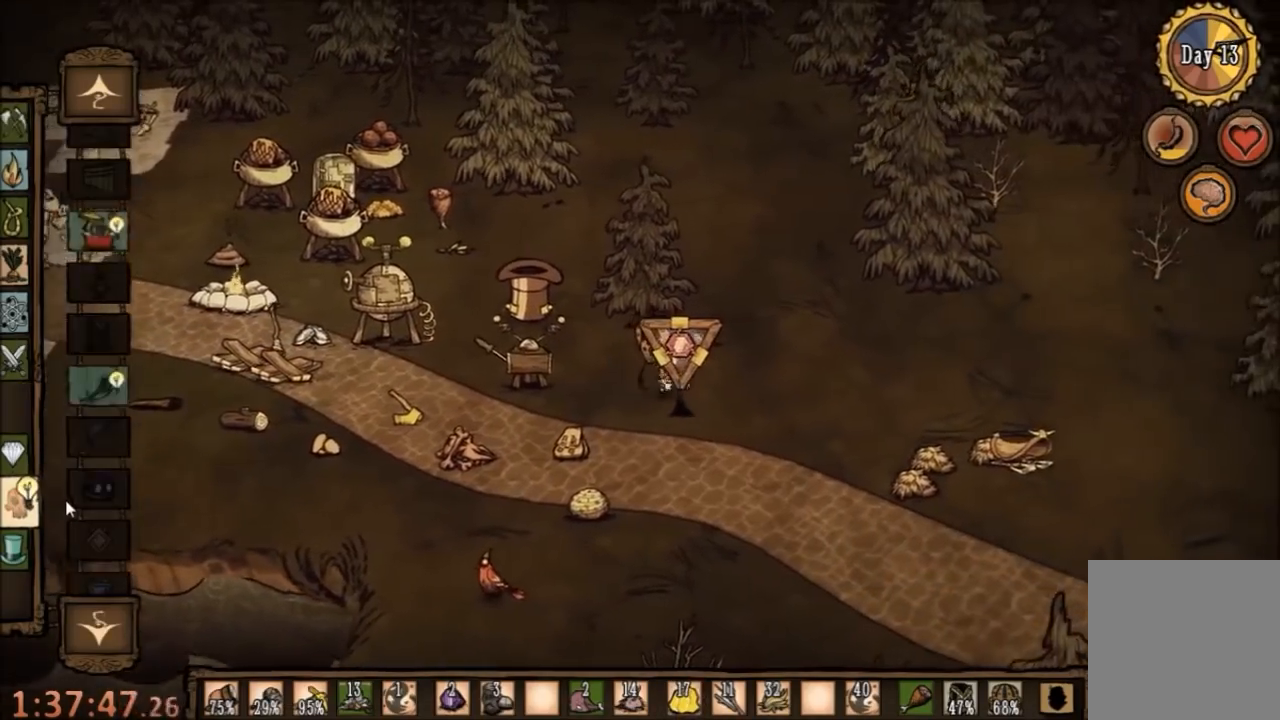
{"keys": [], "mouse": [], "events": []}
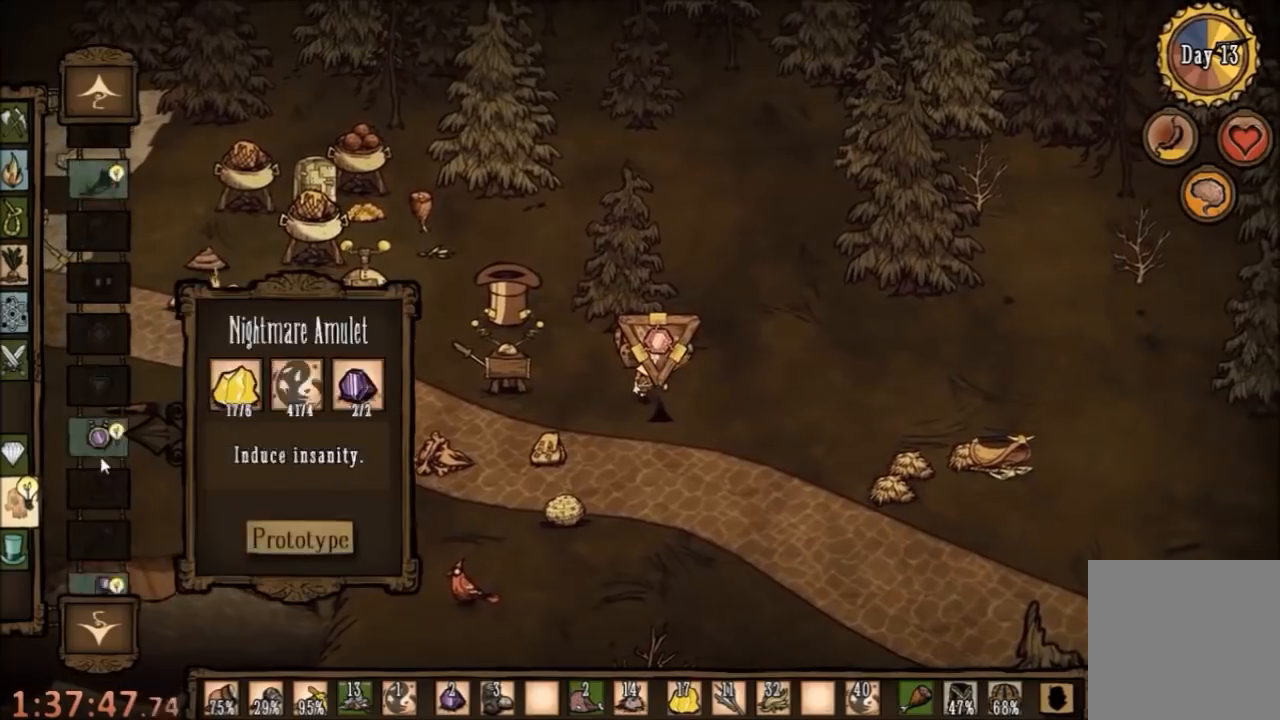
{"keys": [], "mouse": [], "events": []}
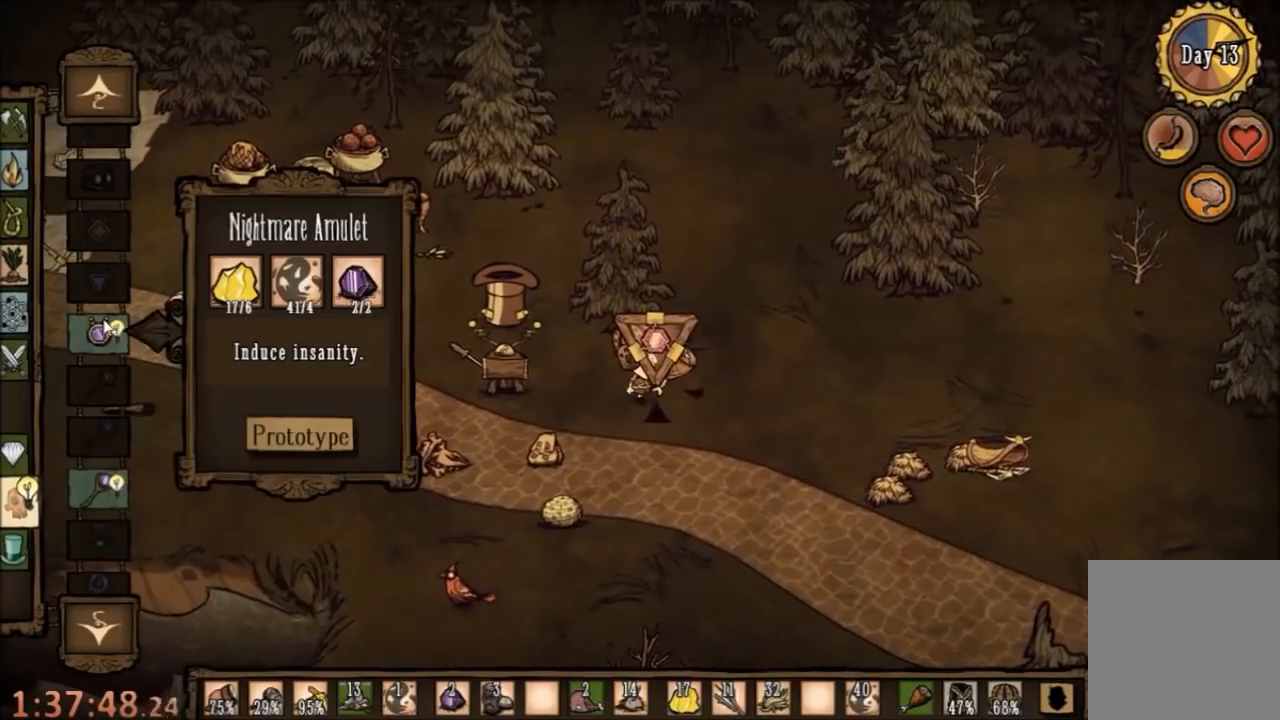
{"keys": [], "mouse": [], "events": []}
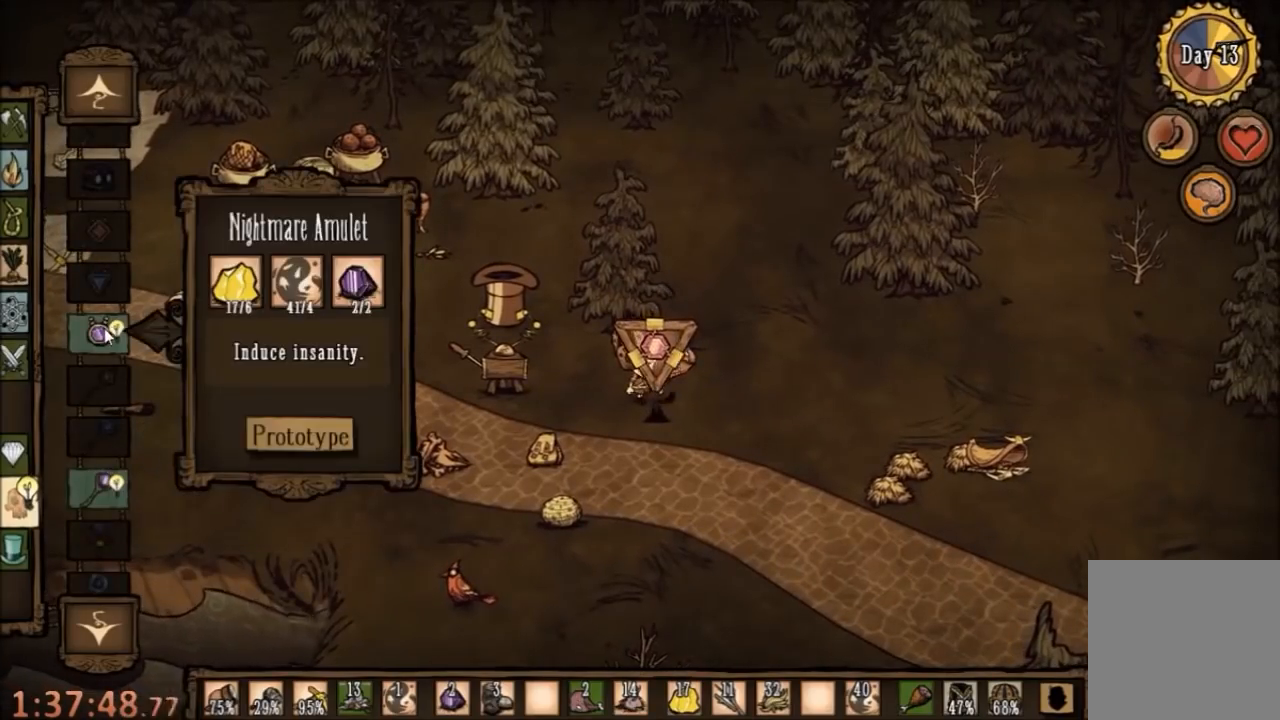
{"keys": [], "mouse": [], "events": [[67, "mouse_left", "down"], [134, "mouse_left", "up"]]}
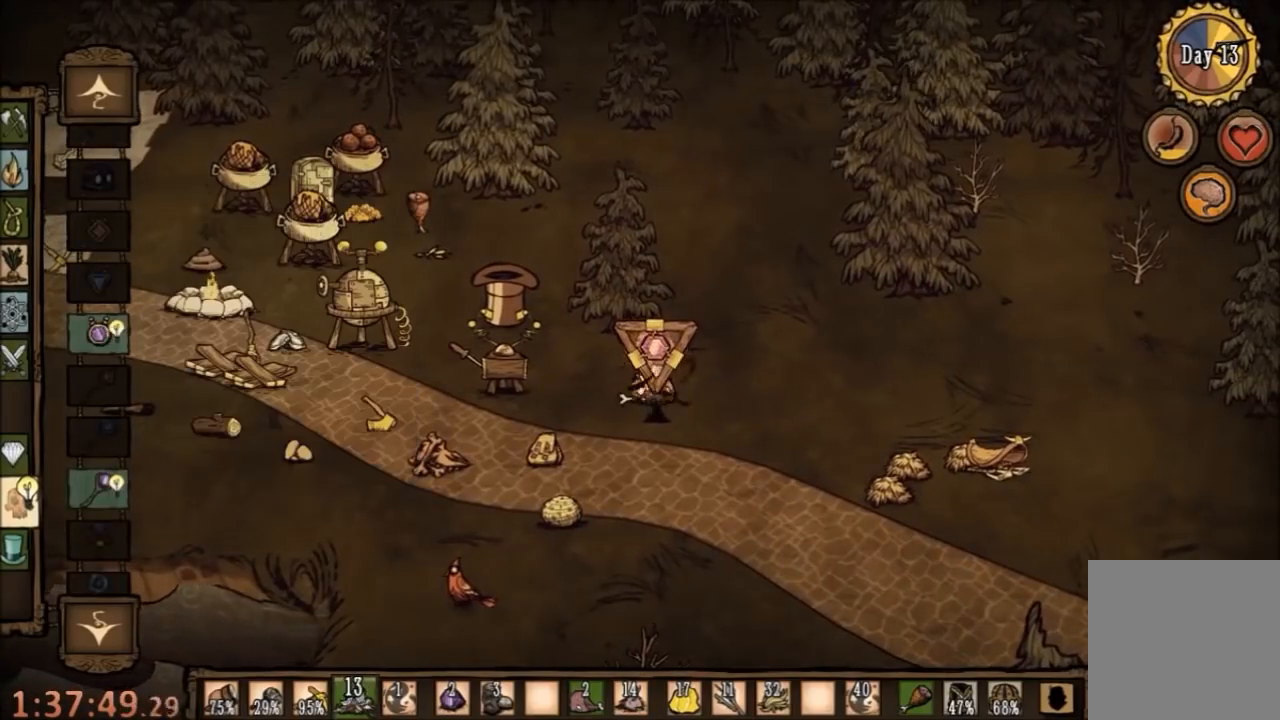
{"keys": [], "mouse": [], "events": []}
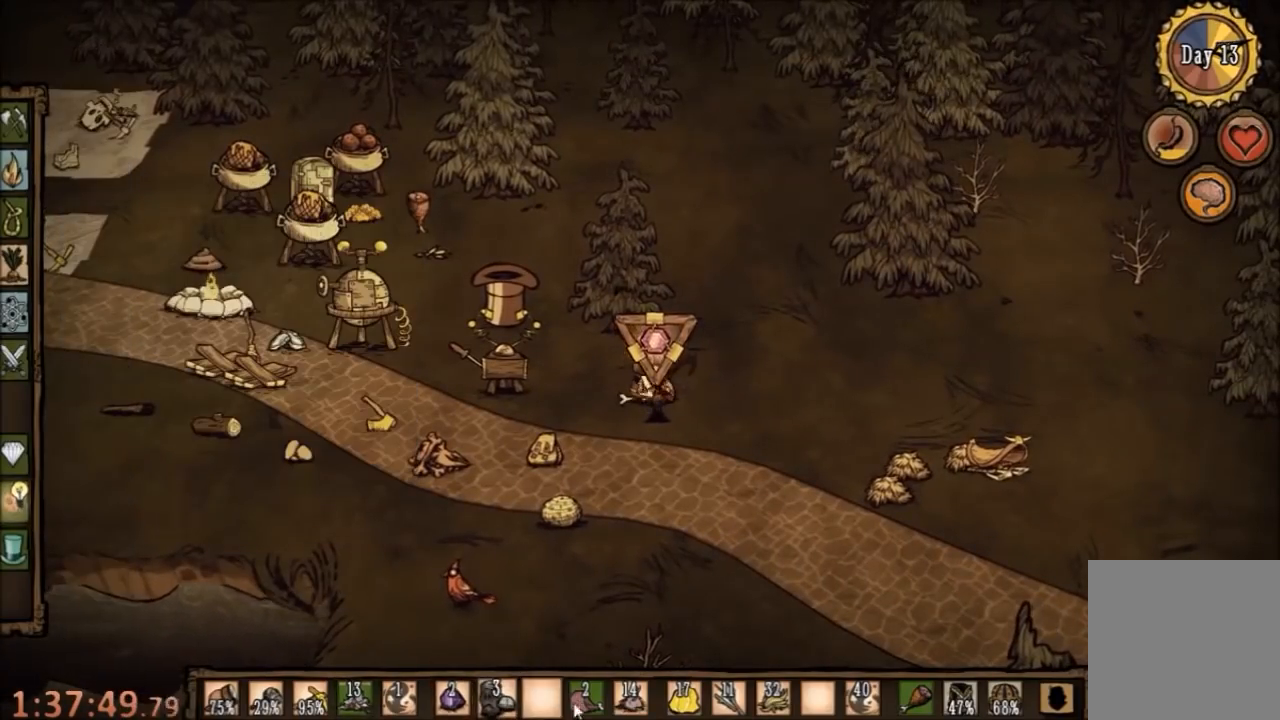
{"keys": [], "mouse": [], "events": []}
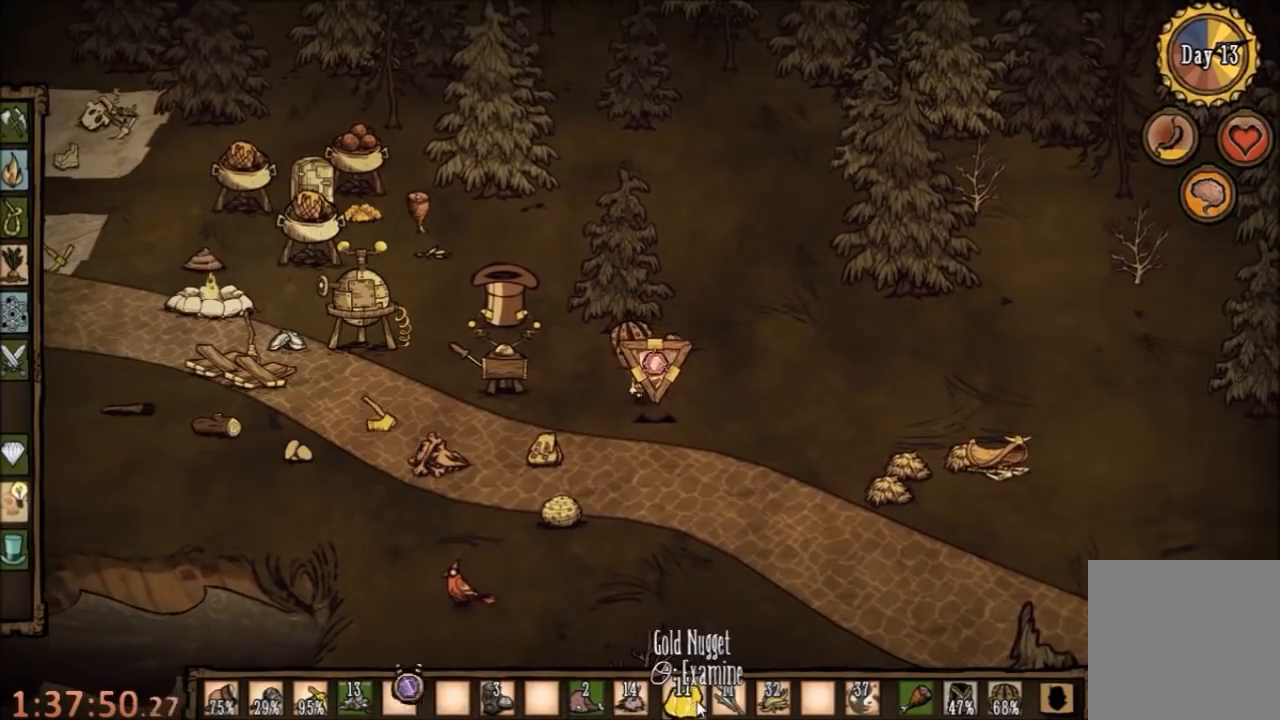
{"keys": [], "mouse": [], "events": [[134, "a", "down"], [234, "mouse_left", "down"], [300, "mouse_left", "up"], [400, "a", "up"]]}
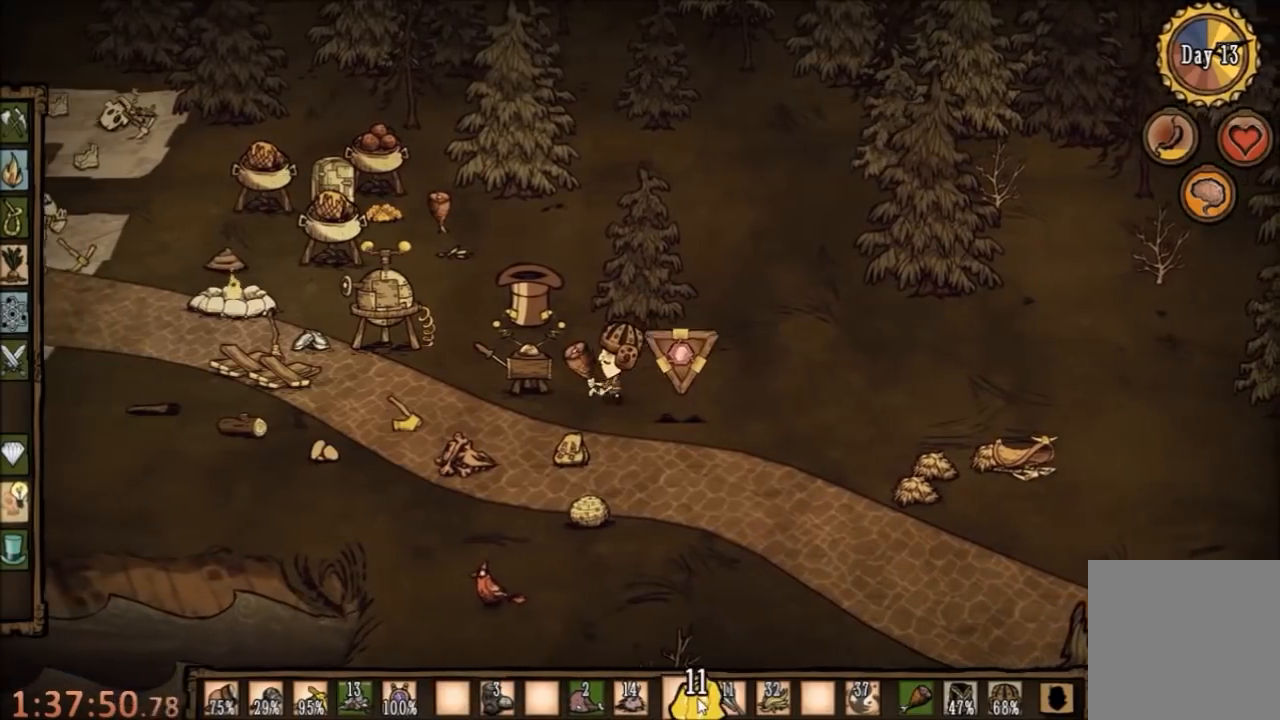
{"keys": ["ctrl"], "mouse": [], "events": [[100, "ctrl", "down"], [200, "mouse_left", "down"], [267, "mouse_left", "up"]]}
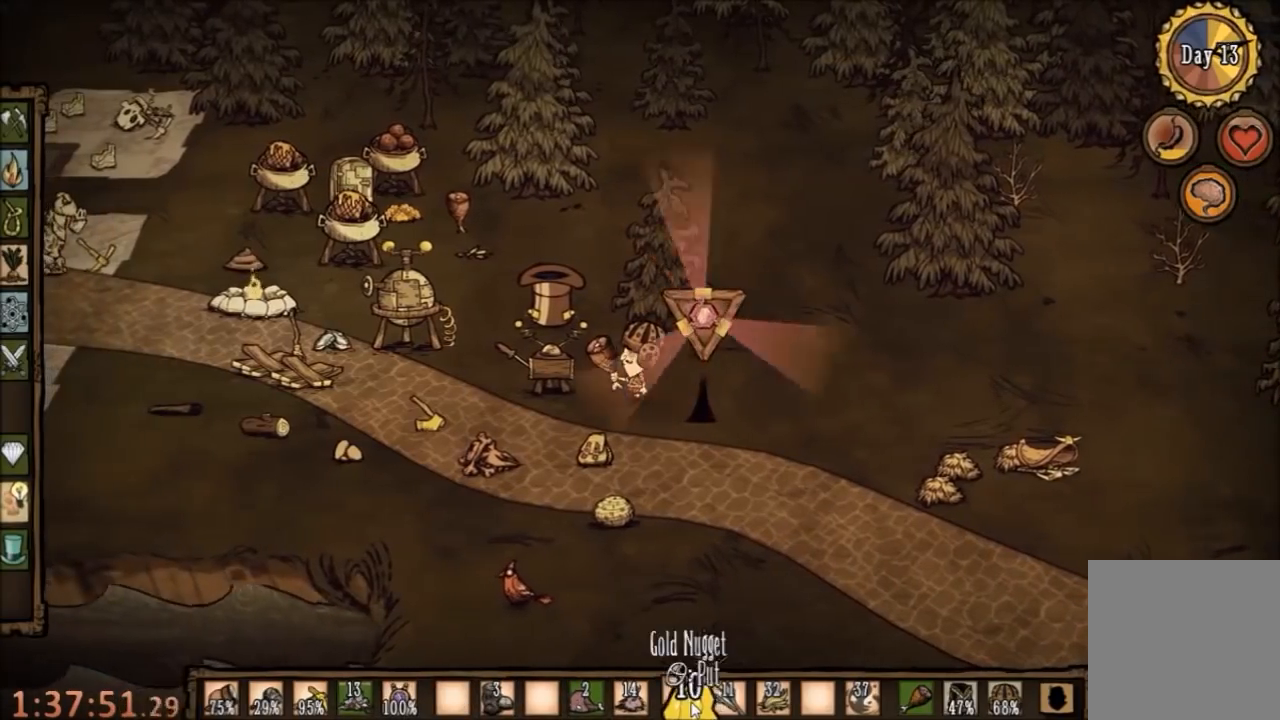
{"keys": [], "mouse": [], "events": [[34, "mouse_left", "down"], [167, "mouse_left", "up"], [367, "ctrl", "up"]]}
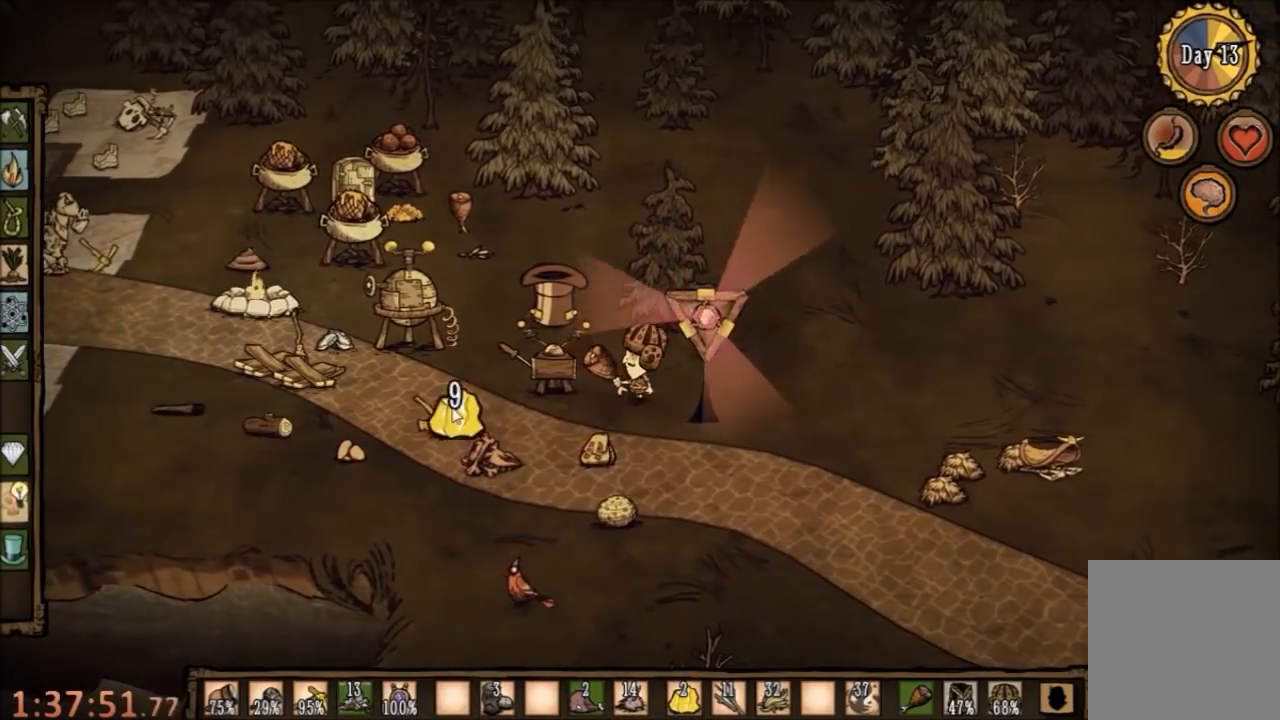
{"keys": [], "mouse": [], "events": [[334, "mouse_left", "down"], [400, "mouse_left", "up"]]}
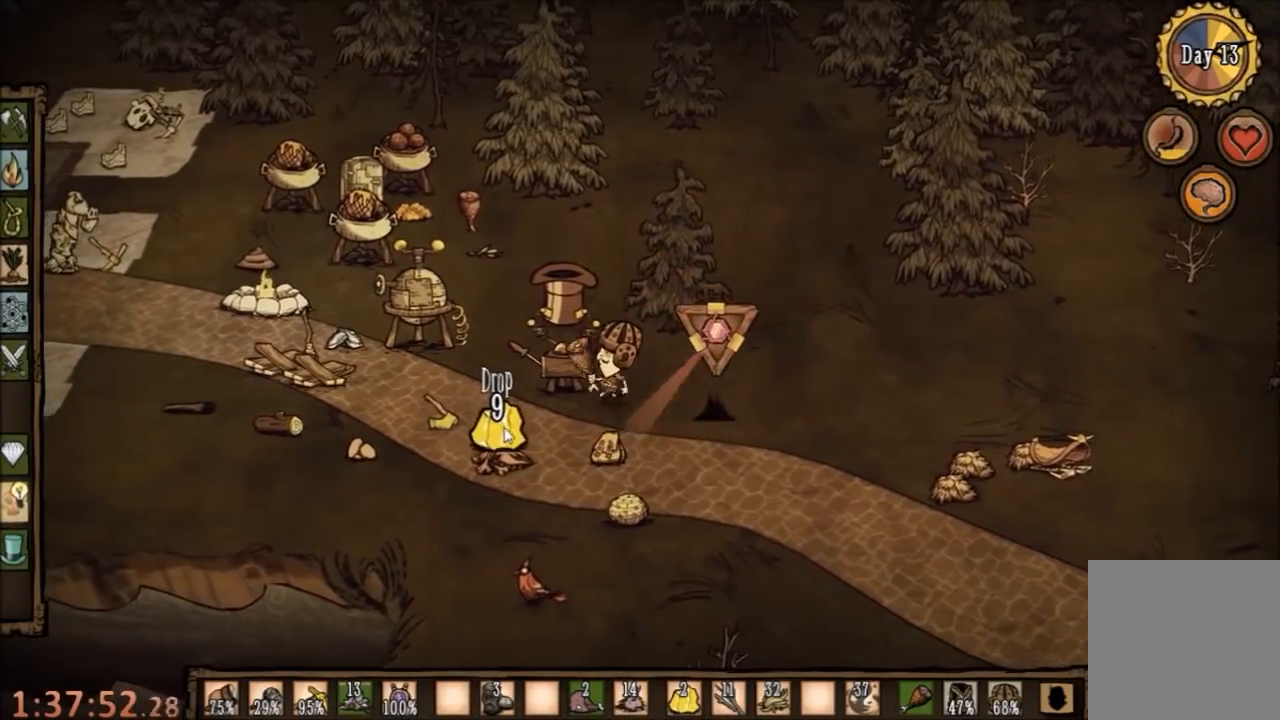
{"keys": [], "mouse": [], "events": []}
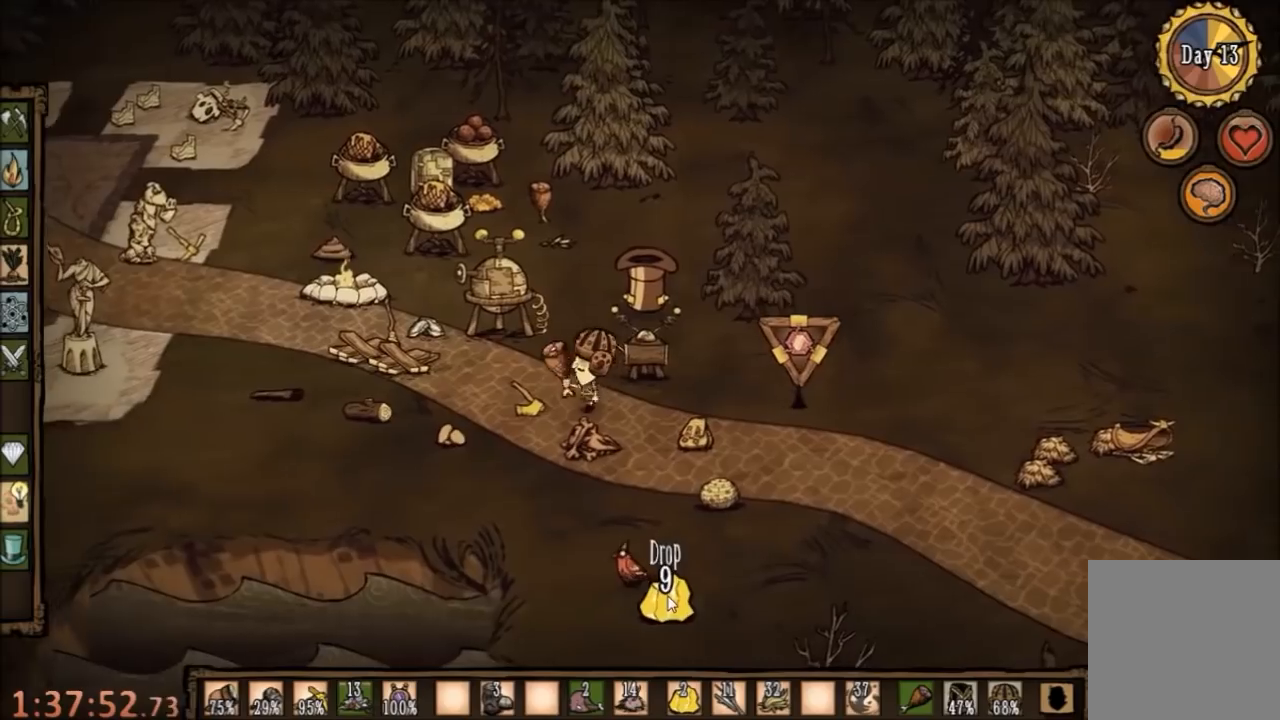
{"keys": [], "mouse": [], "events": []}
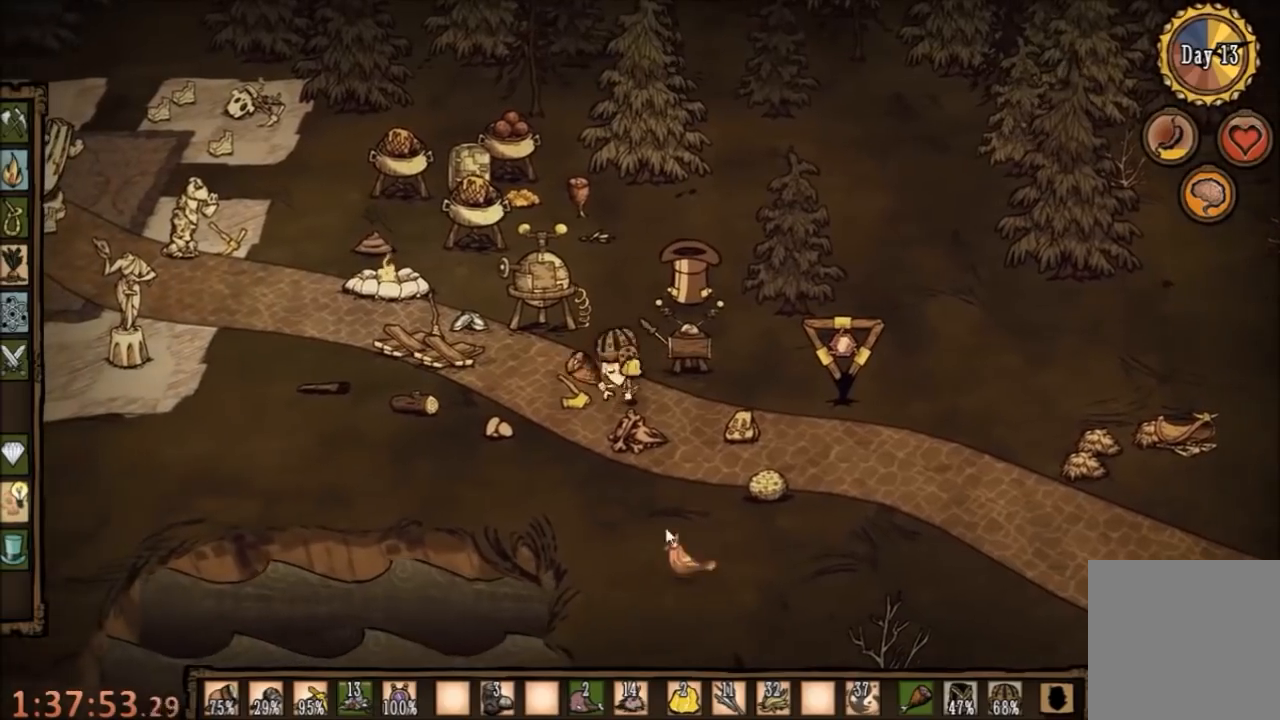
{"keys": [], "mouse": [], "events": []}
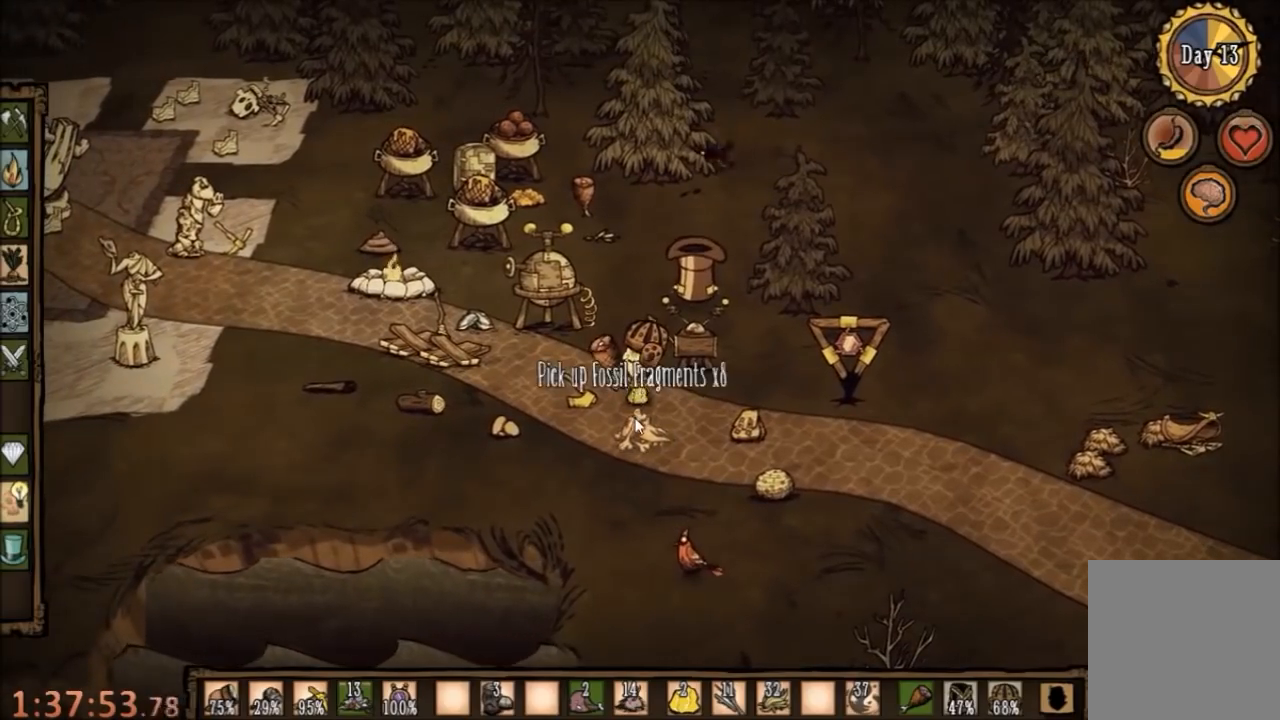
{"keys": [], "mouse": [], "events": []}
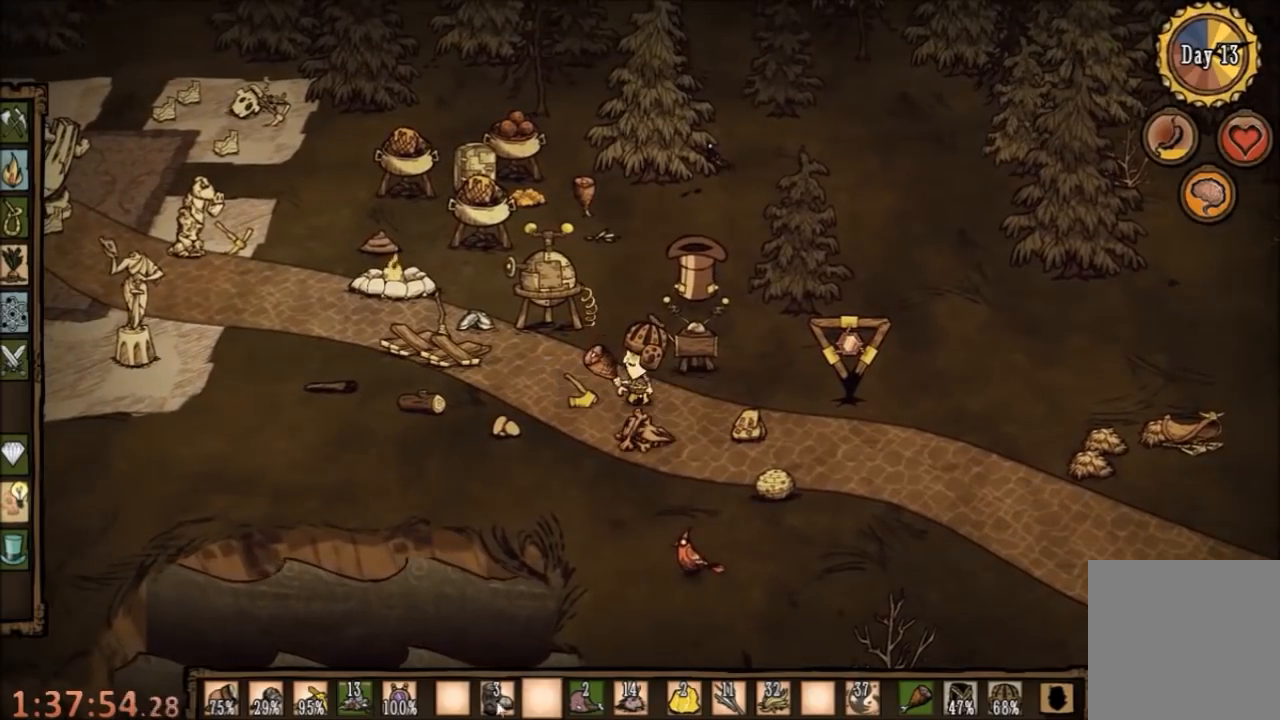
{"keys": [], "mouse": [], "events": [[400, "mouse_left", "down"], [467, "mouse_left", "up"]]}